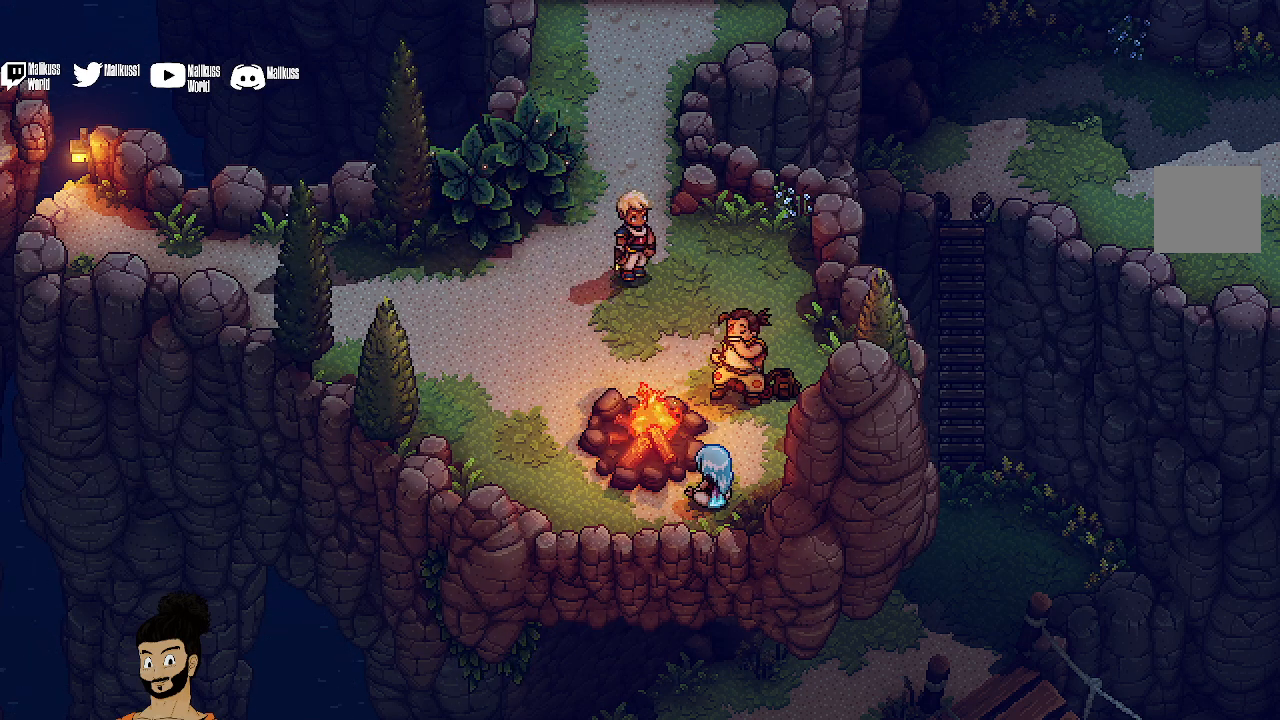
Gameplay with a controller (Xbox layout); each line is a JSON object with the inputs held at the frame after it. "events" lists button and stick changes between this image and that frame as [ms after this image, input, new state], when the widget could be followed in between. Not read: right_stick.
{"buttons": [], "left_stick": "down-right", "events": []}
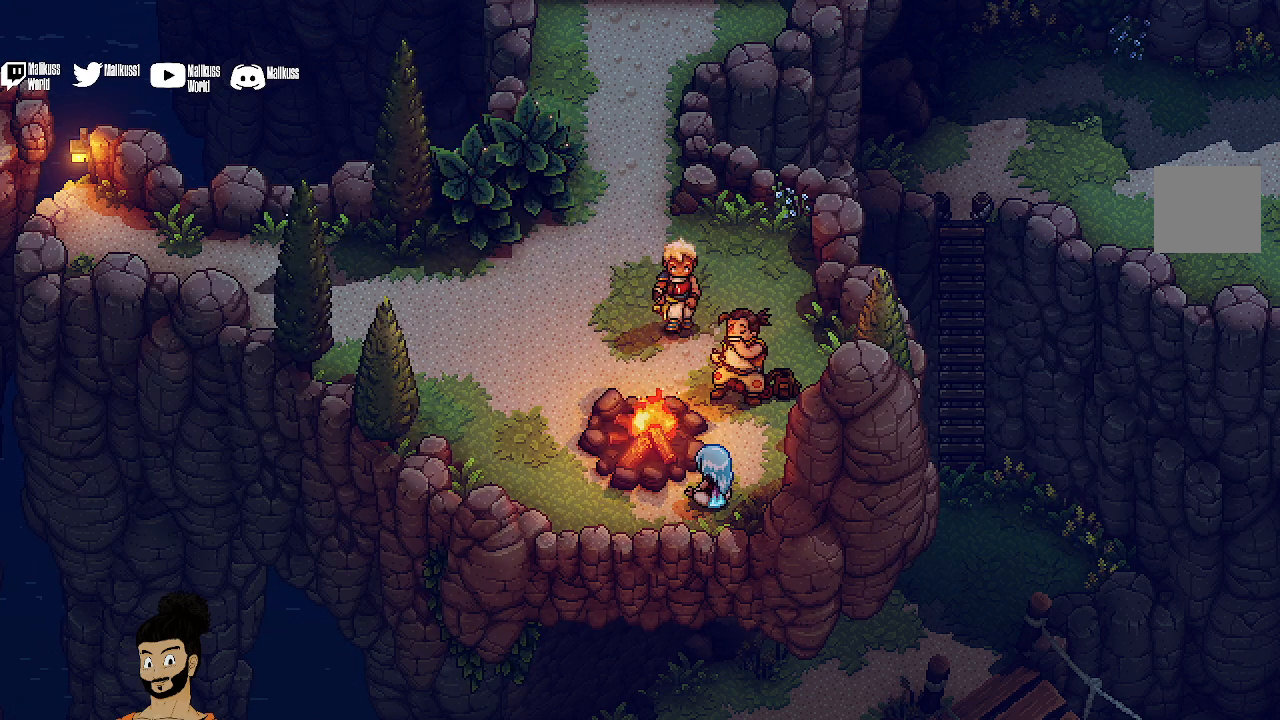
{"buttons": ["A"], "left_stick": "down", "events": [[33, "left_stick", "down"], [67, "A", "down"], [200, "A", "up"], [500, "A", "down"]]}
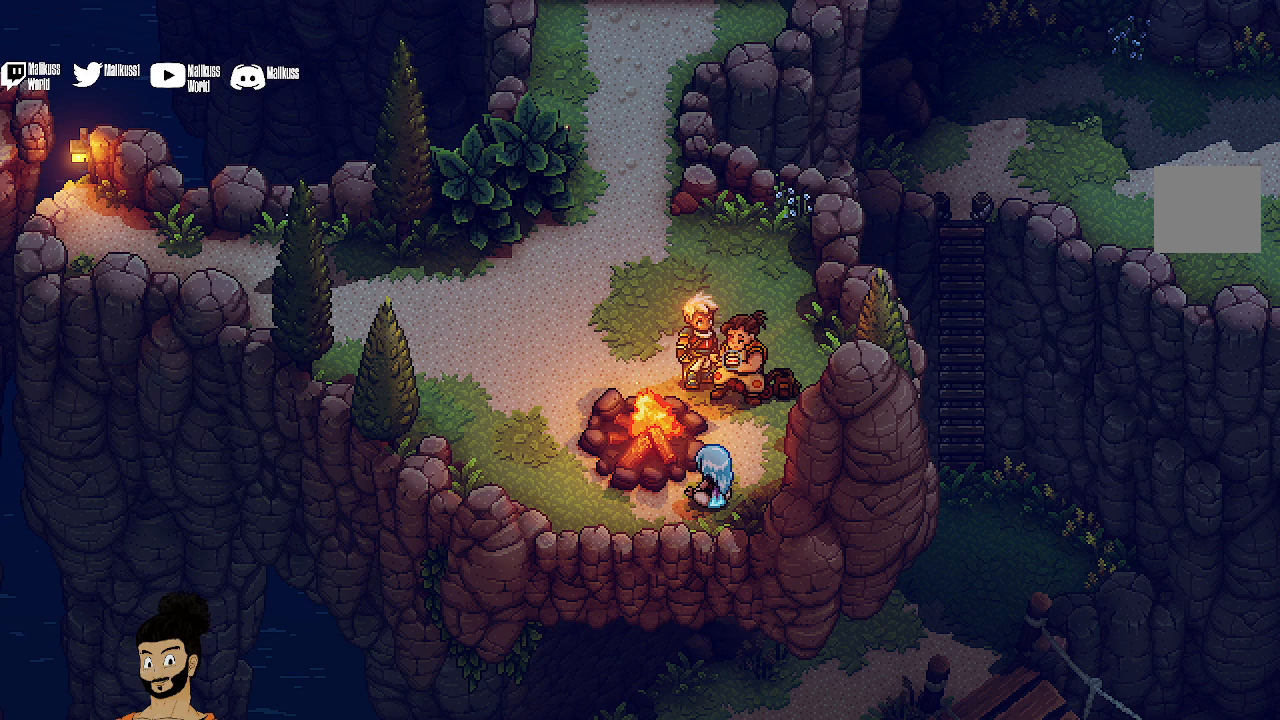
{"buttons": [], "left_stick": "center", "events": [[133, "A", "up"], [400, "left_stick", "center"]]}
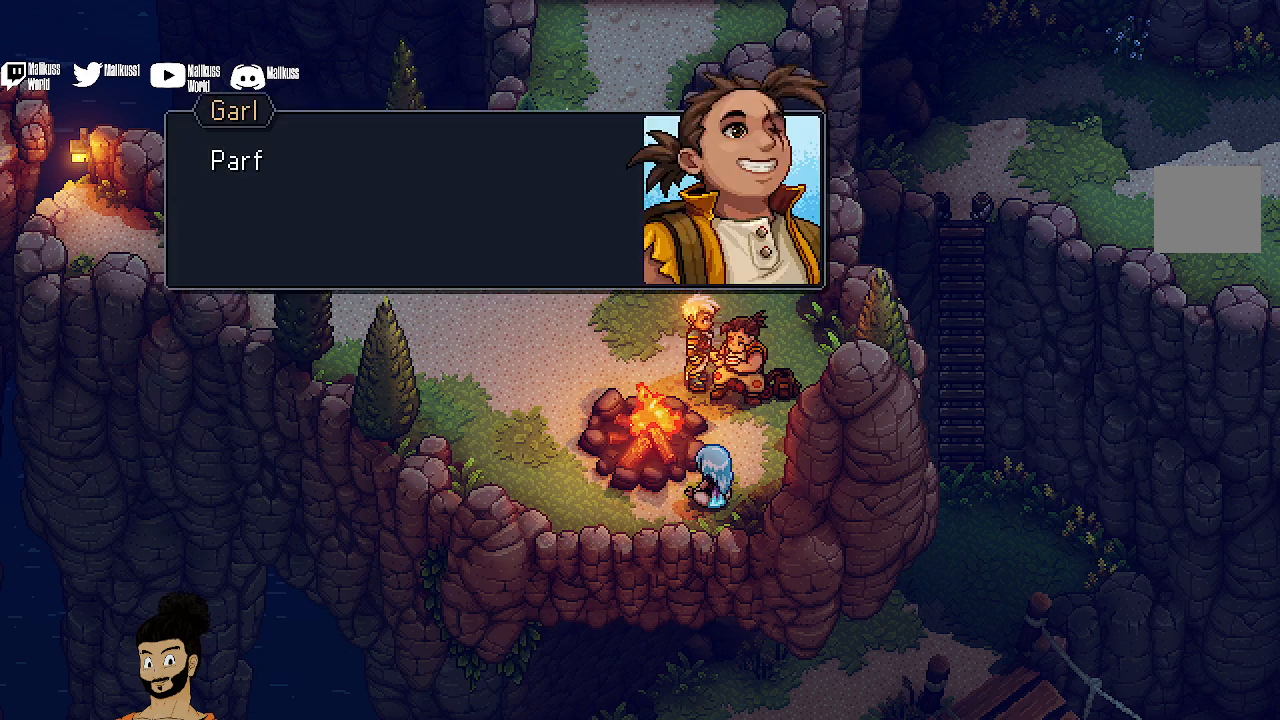
{"buttons": [], "left_stick": "center", "events": [[233, "A", "down"], [367, "A", "up"]]}
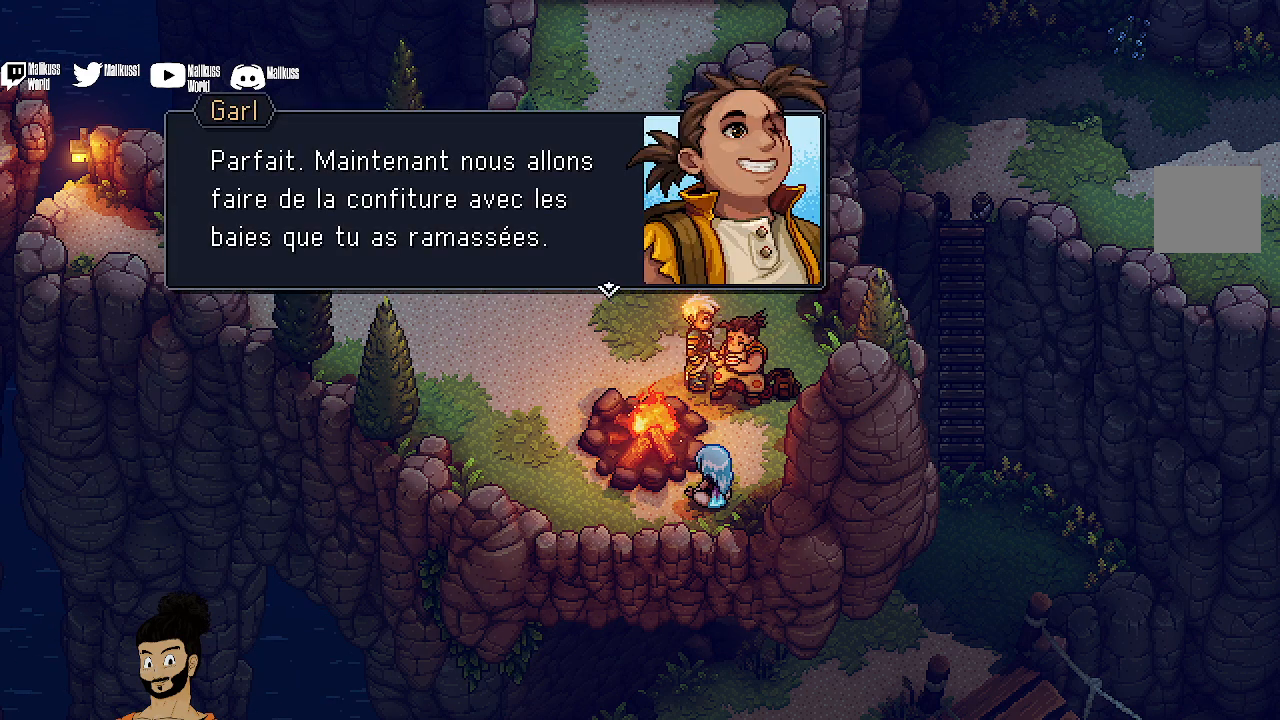
{"buttons": [], "left_stick": "center", "events": []}
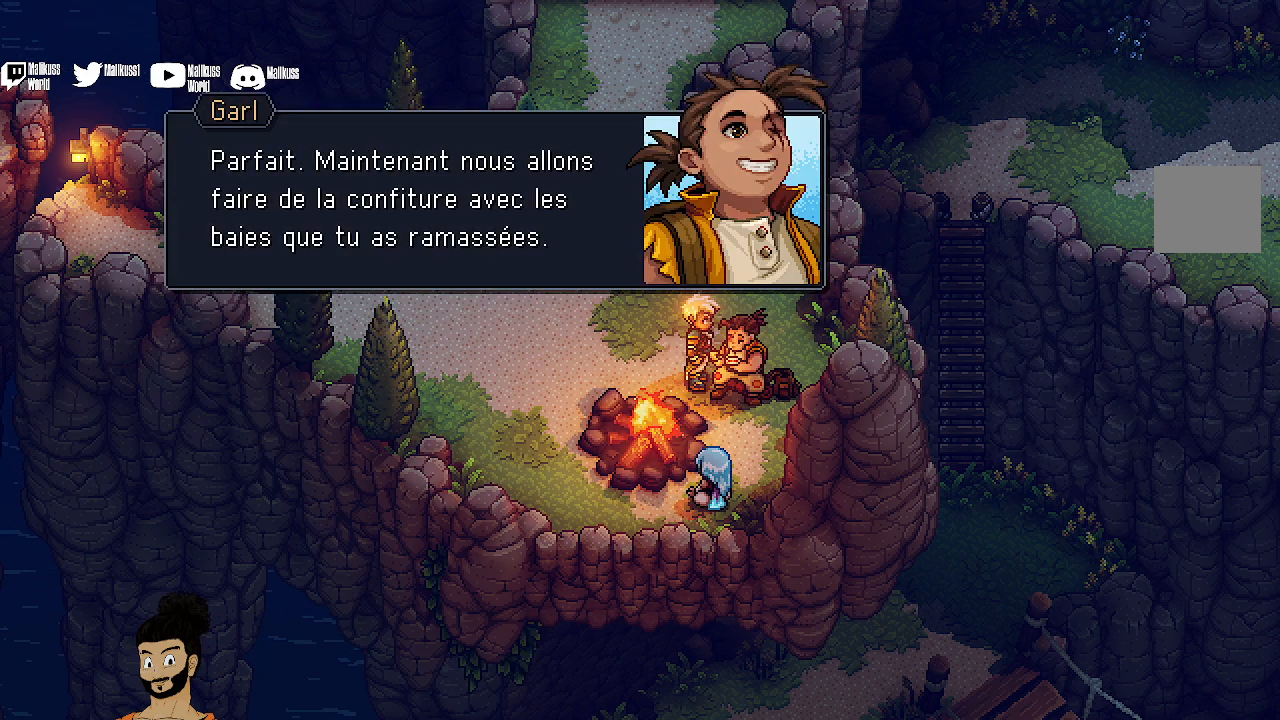
{"buttons": [], "left_stick": "center", "events": [[300, "A", "down"], [467, "A", "up"]]}
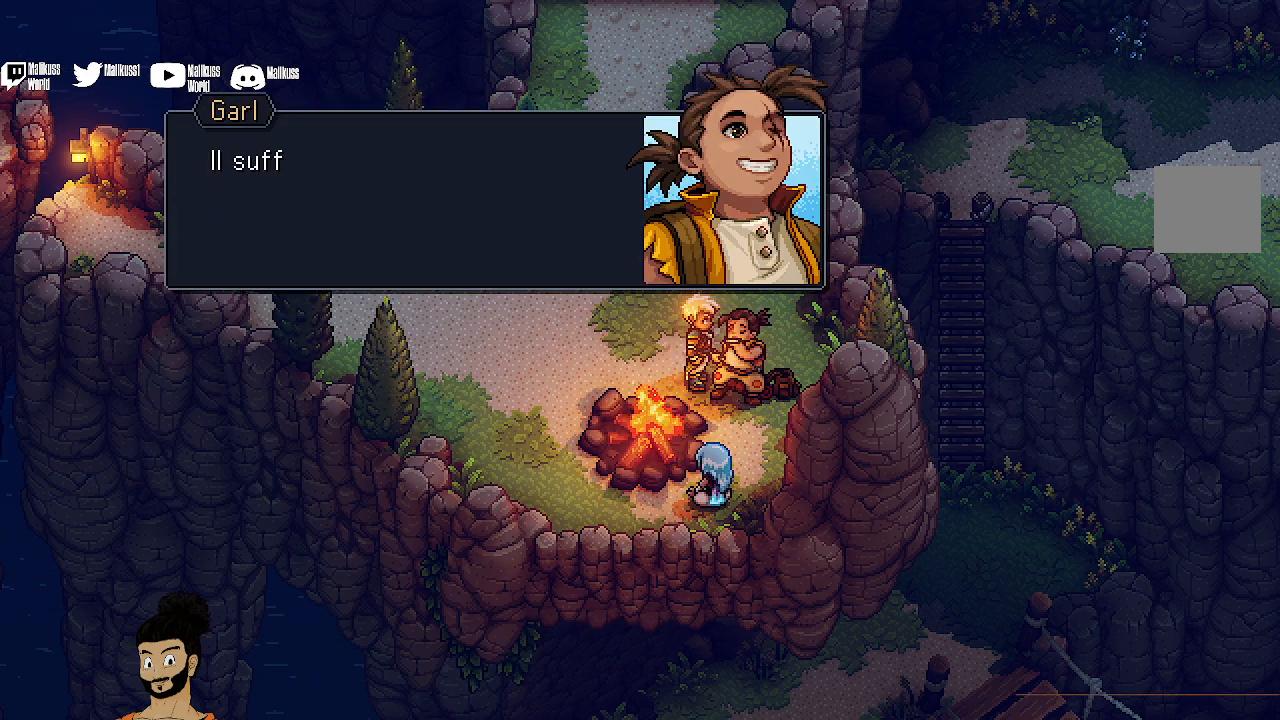
{"buttons": [], "left_stick": "left", "events": [[133, "left_stick", "left"]]}
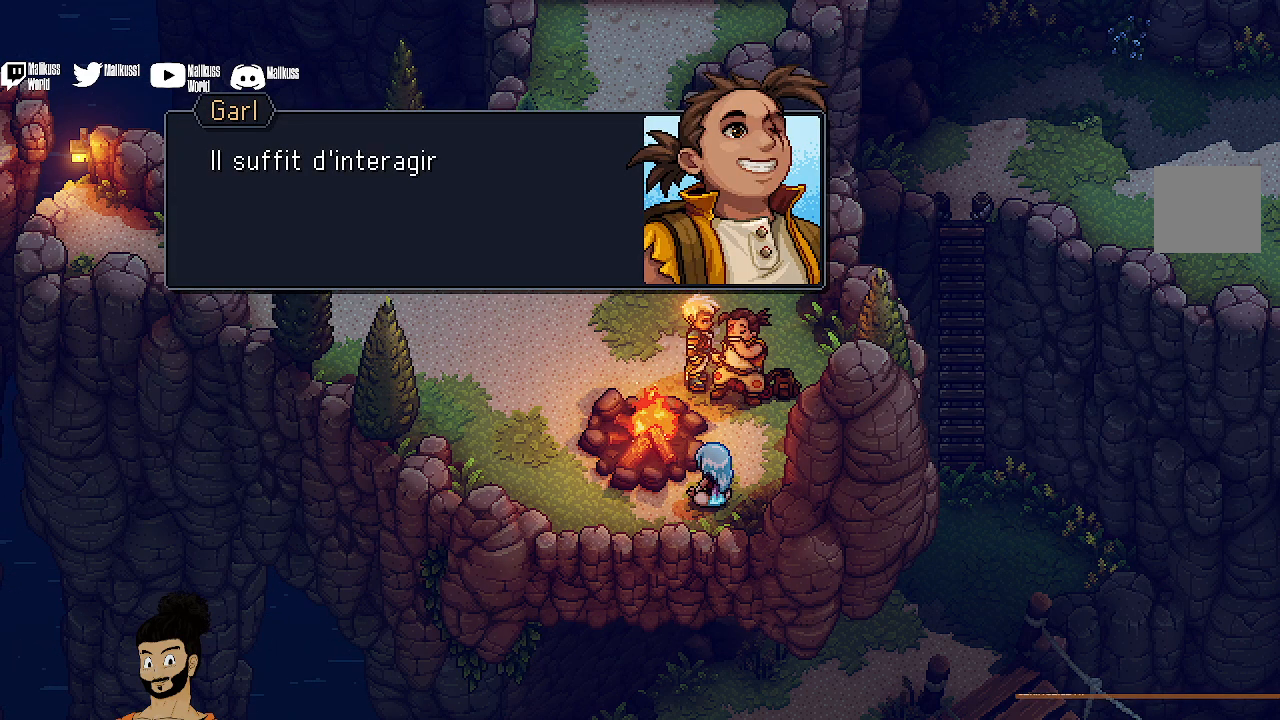
{"buttons": [], "left_stick": "center", "events": [[67, "A", "down"], [67, "left_stick", "center"], [267, "A", "up"]]}
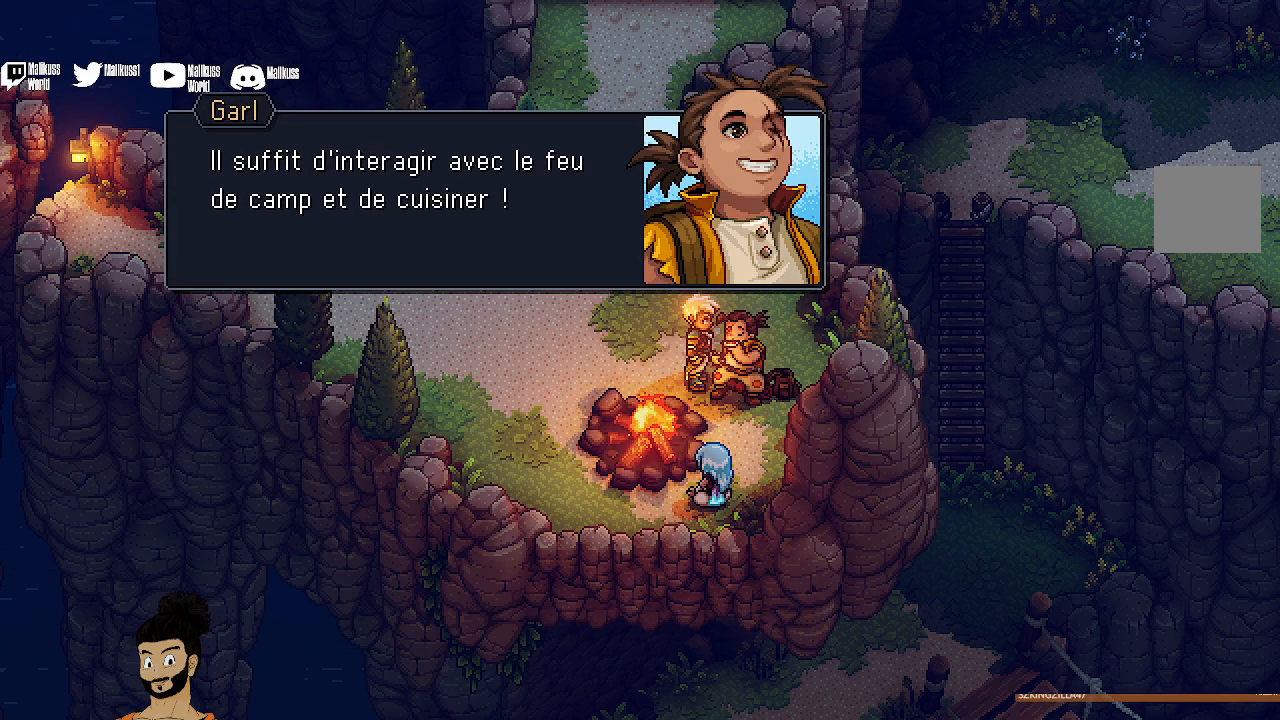
{"buttons": [], "left_stick": "left", "events": [[100, "A", "down"], [267, "A", "up"], [467, "left_stick", "left"]]}
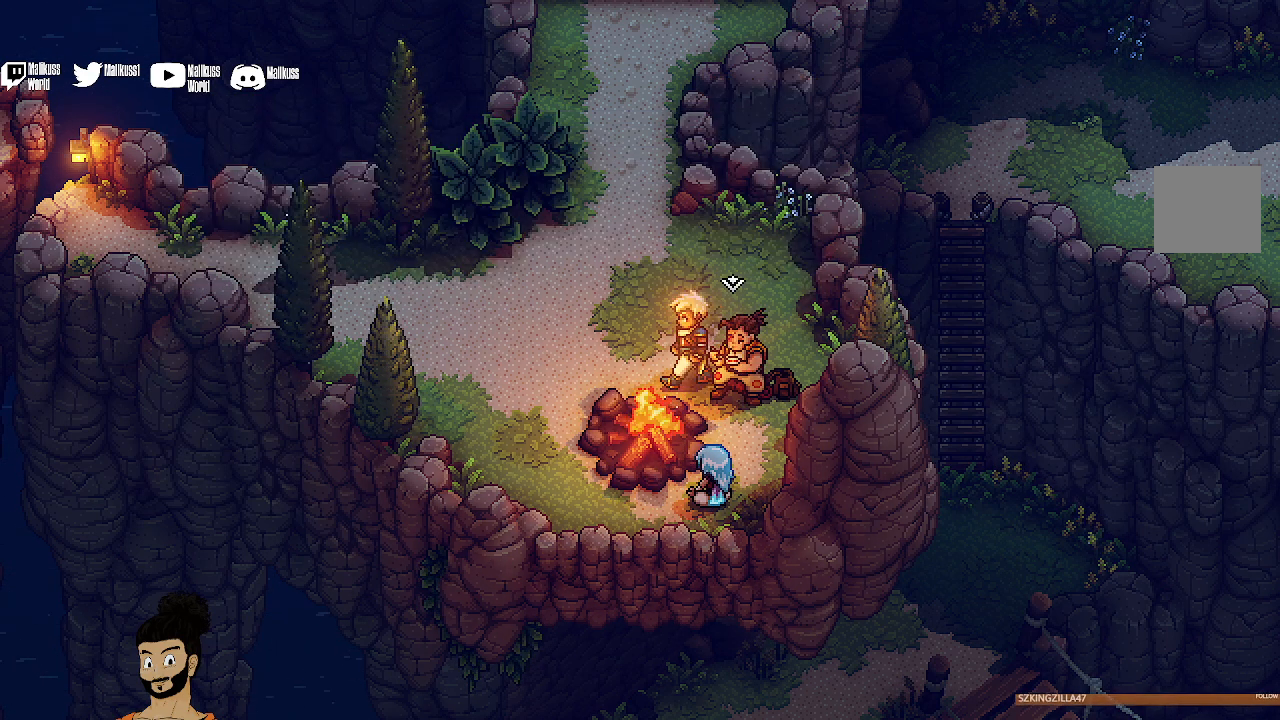
{"buttons": ["A"], "left_stick": "down-left", "events": [[267, "left_stick", "down-left"], [500, "A", "down"]]}
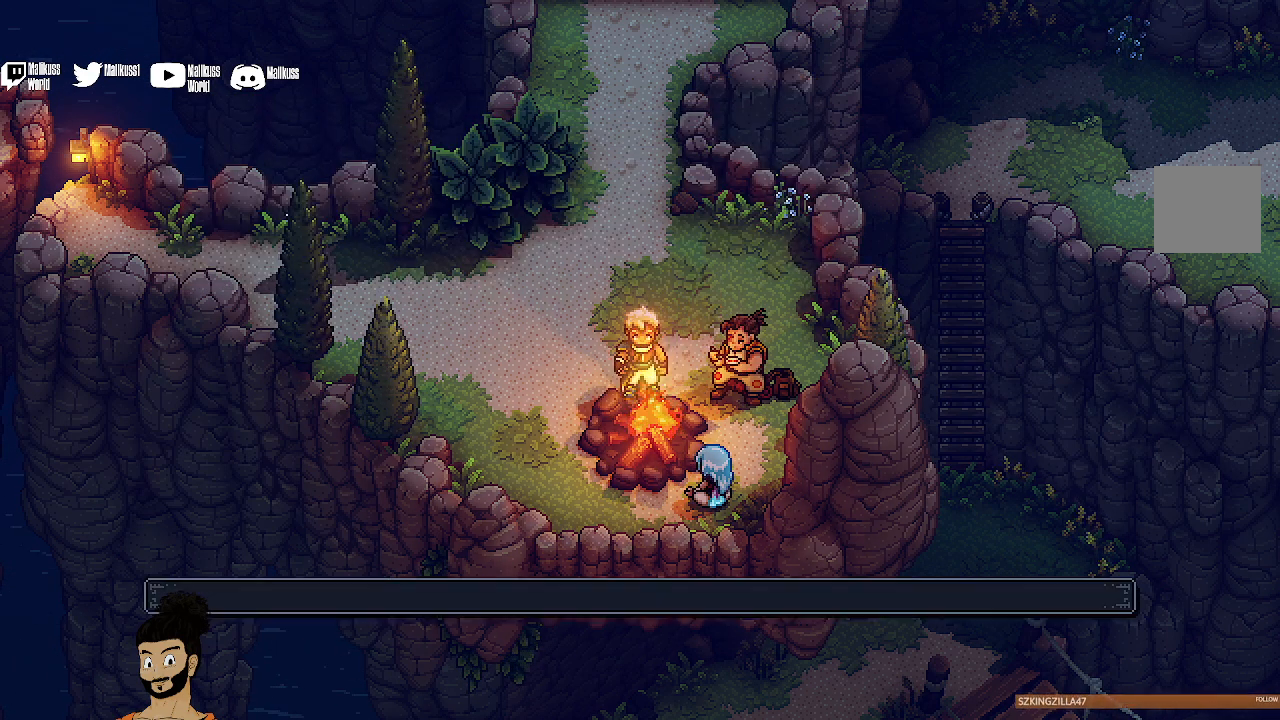
{"buttons": [], "left_stick": "center", "events": [[133, "A", "up"], [133, "left_stick", "center"]]}
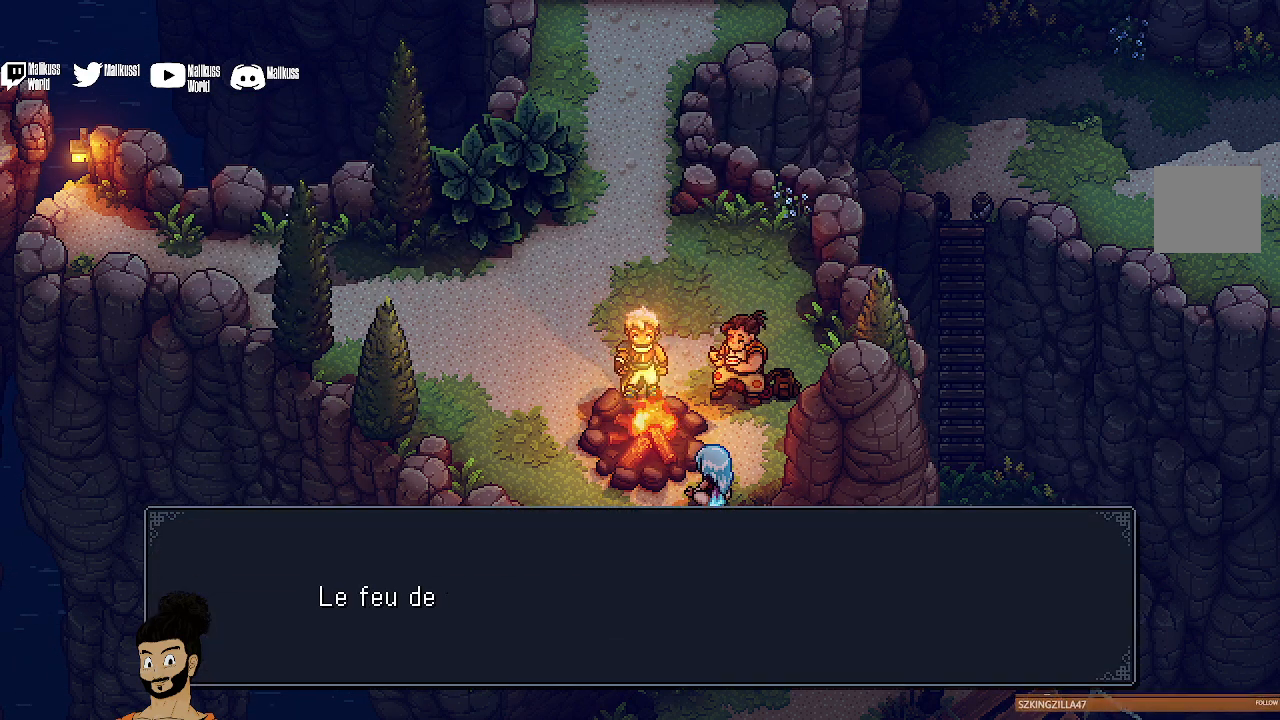
{"buttons": [], "left_stick": "center", "events": [[100, "A", "down"], [267, "A", "up"]]}
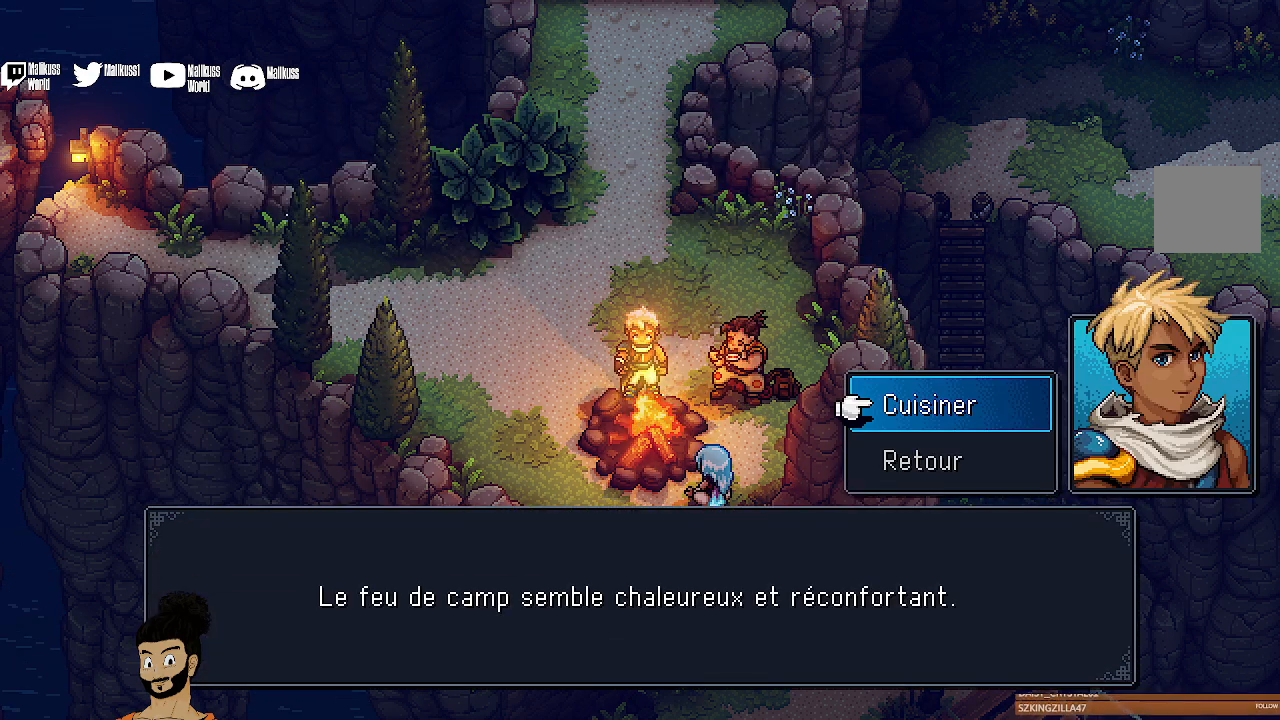
{"buttons": [], "left_stick": "center", "events": [[333, "A", "down"], [500, "A", "up"]]}
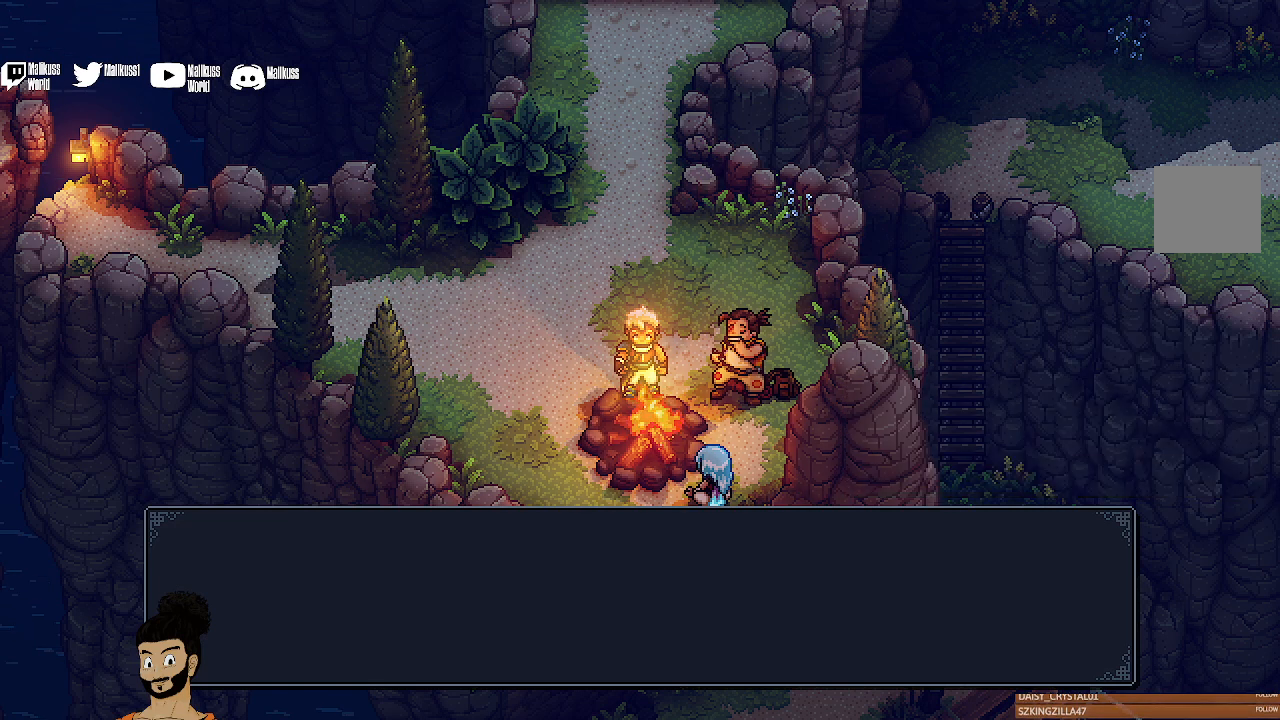
{"buttons": [], "left_stick": "center", "events": []}
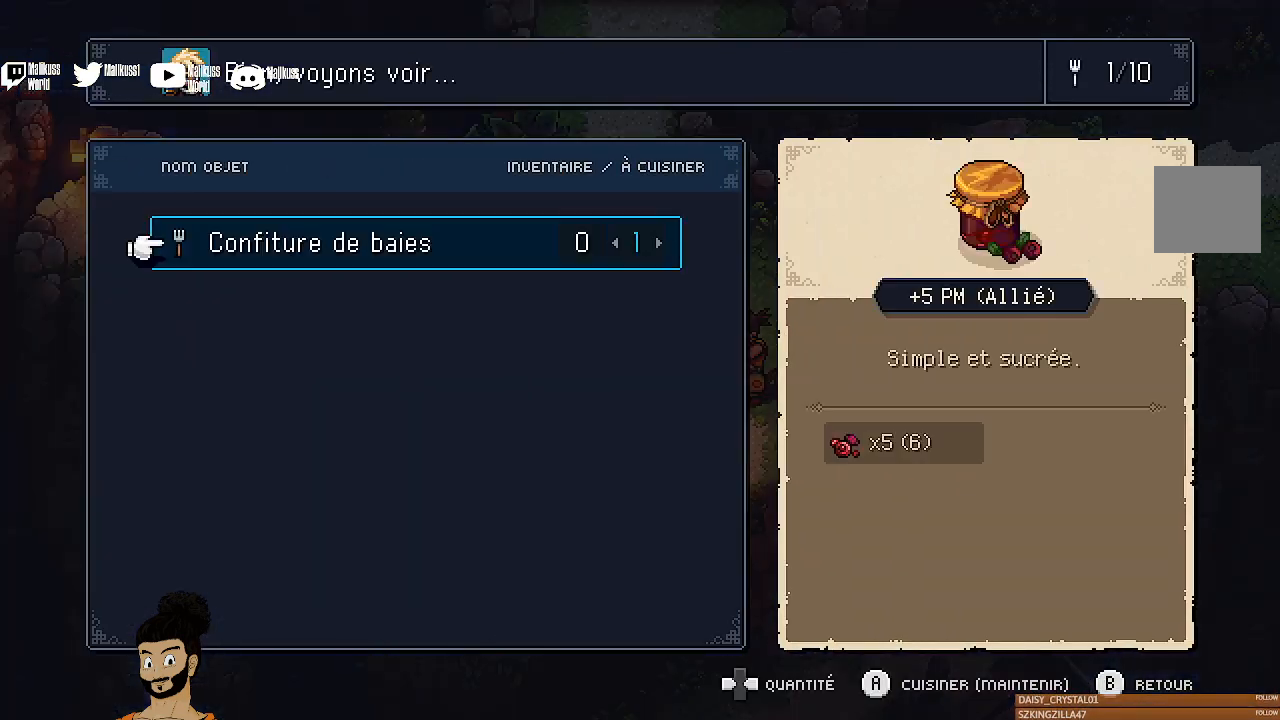
{"buttons": [], "left_stick": "center", "events": []}
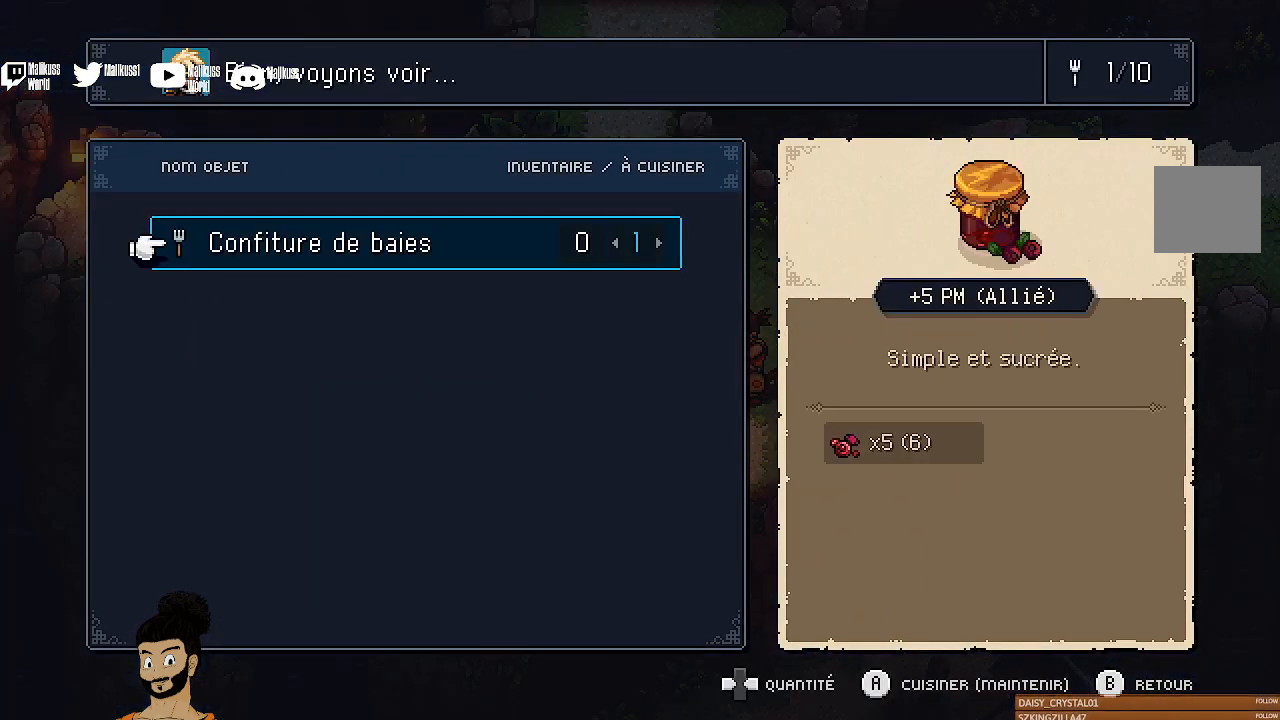
{"buttons": [], "left_stick": "center", "events": [[200, "A", "down"], [333, "A", "up"]]}
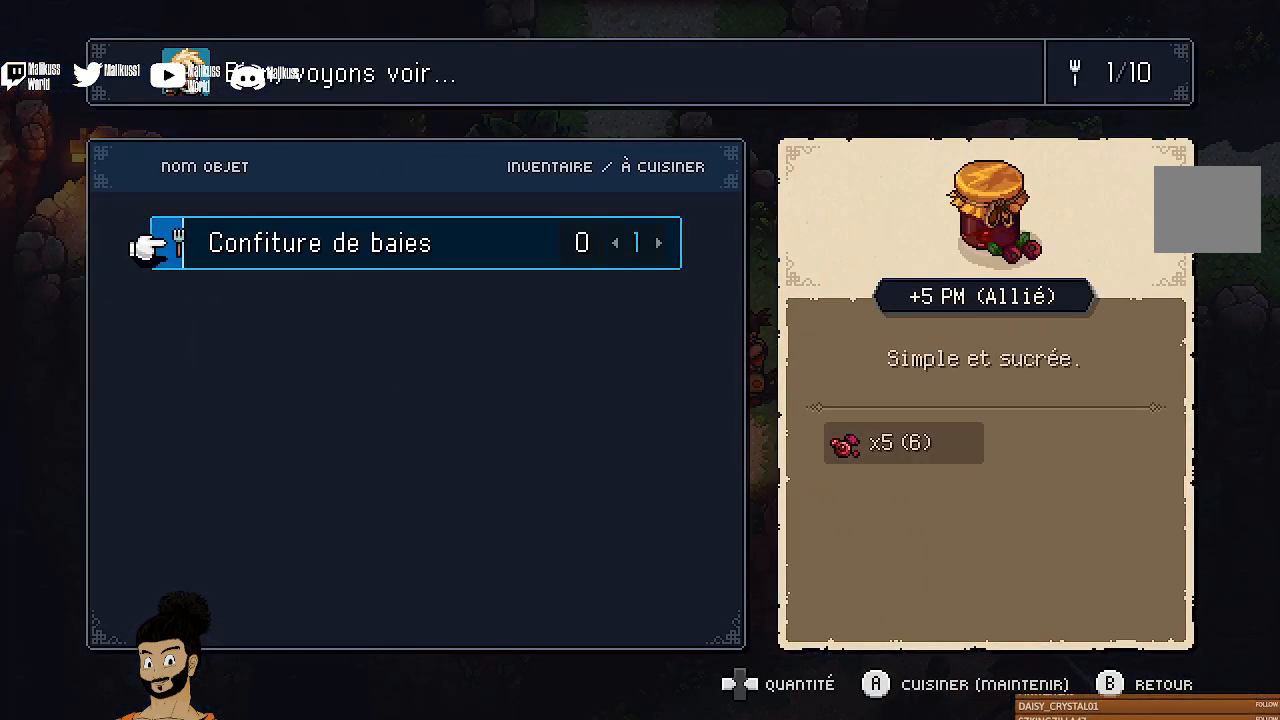
{"buttons": [], "left_stick": "center", "events": []}
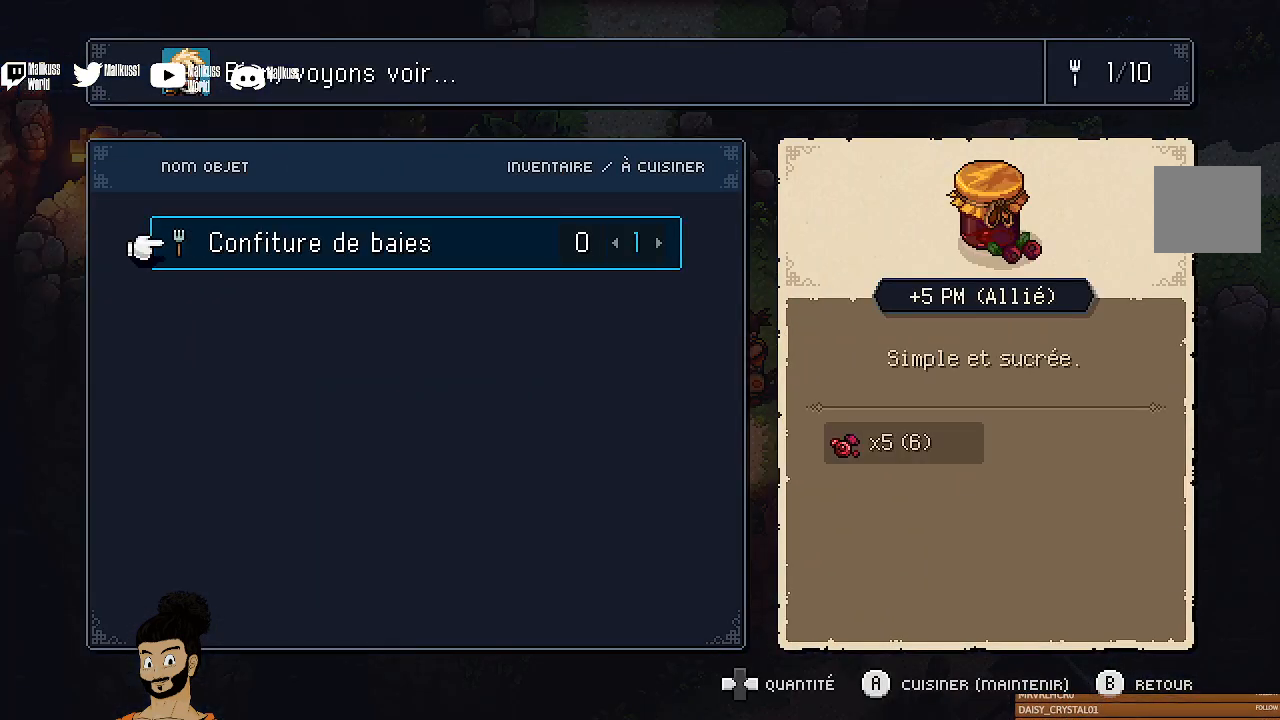
{"buttons": [], "left_stick": "center", "events": [[100, "A", "down"], [233, "A", "up"]]}
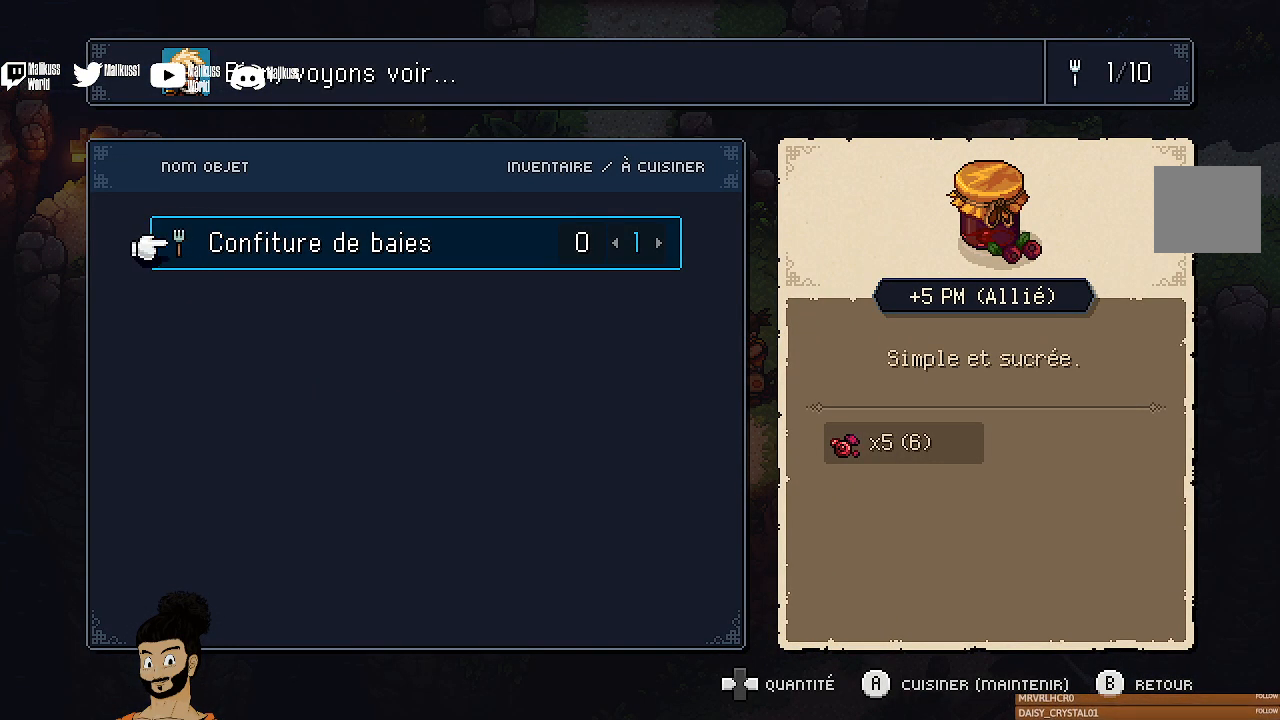
{"buttons": [], "left_stick": "right", "events": [[167, "left_stick", "right"]]}
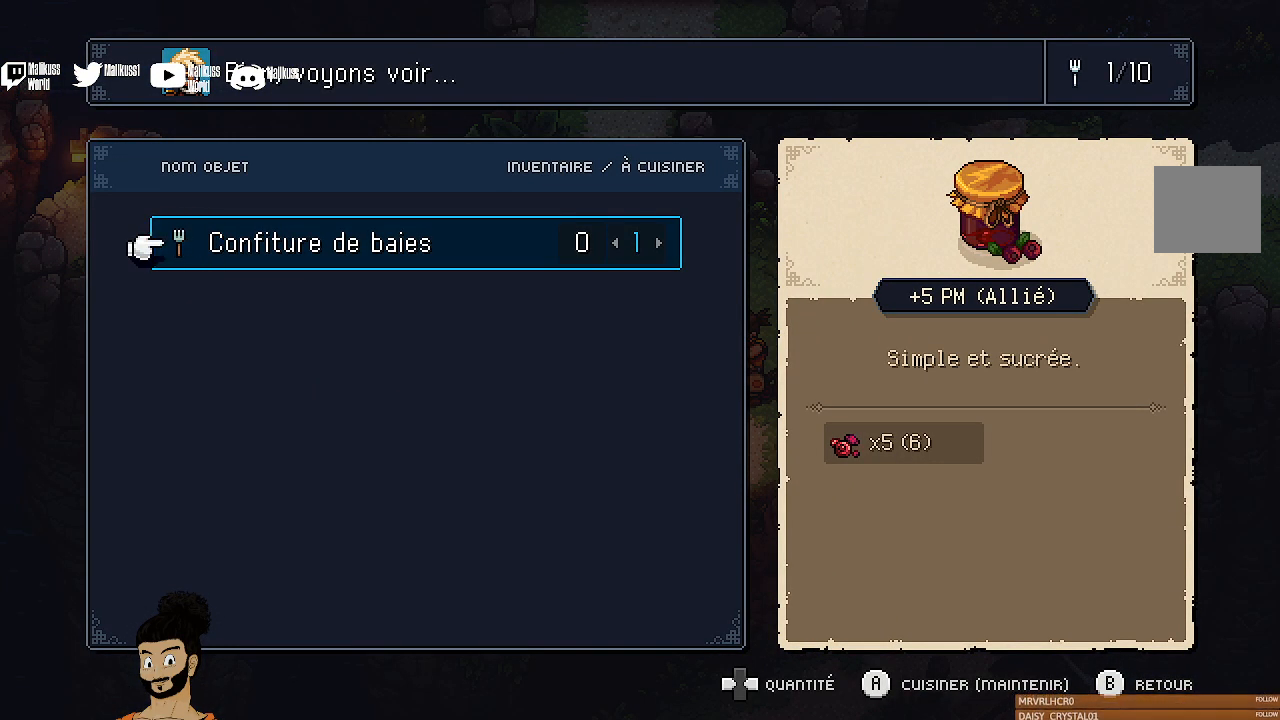
{"buttons": ["DPAD_RIGHT"], "left_stick": "center", "events": [[100, "left_stick", "center"], [267, "DPAD_RIGHT", "down"]]}
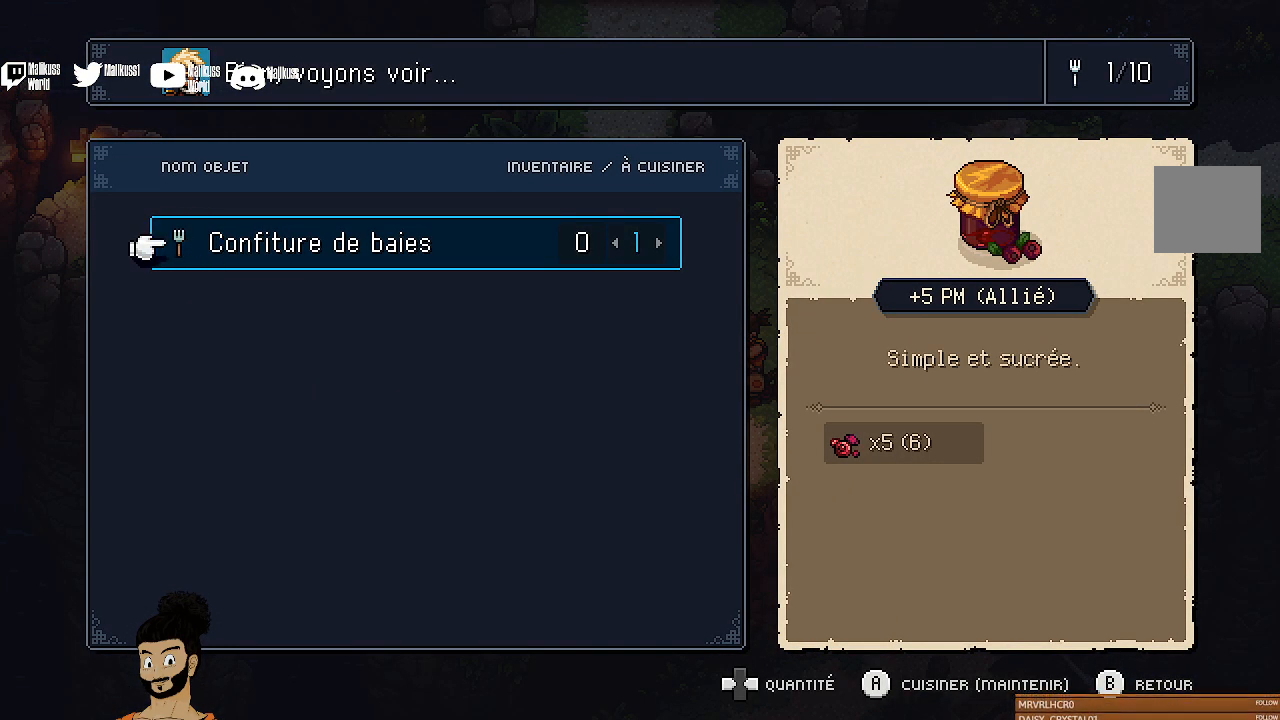
{"buttons": ["A"], "left_stick": "center", "events": [[200, "DPAD_RIGHT", "up"], [267, "A", "down"]]}
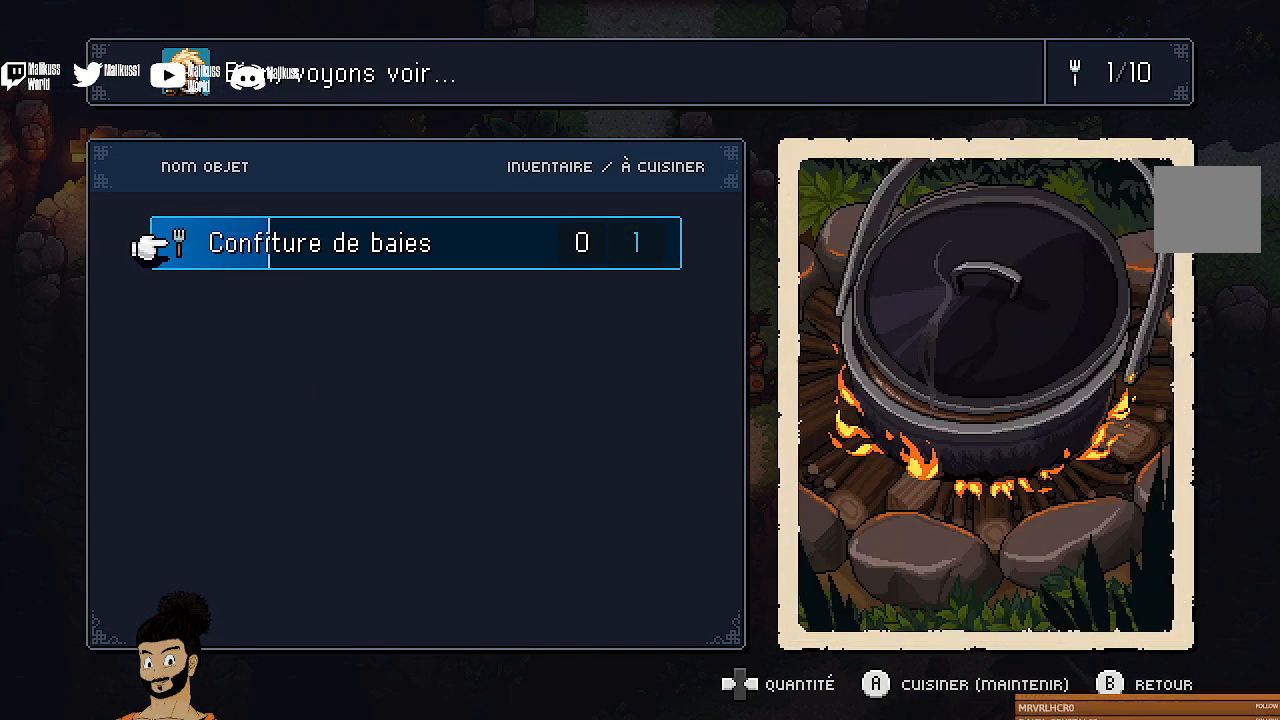
{"buttons": ["A"], "left_stick": "center", "events": []}
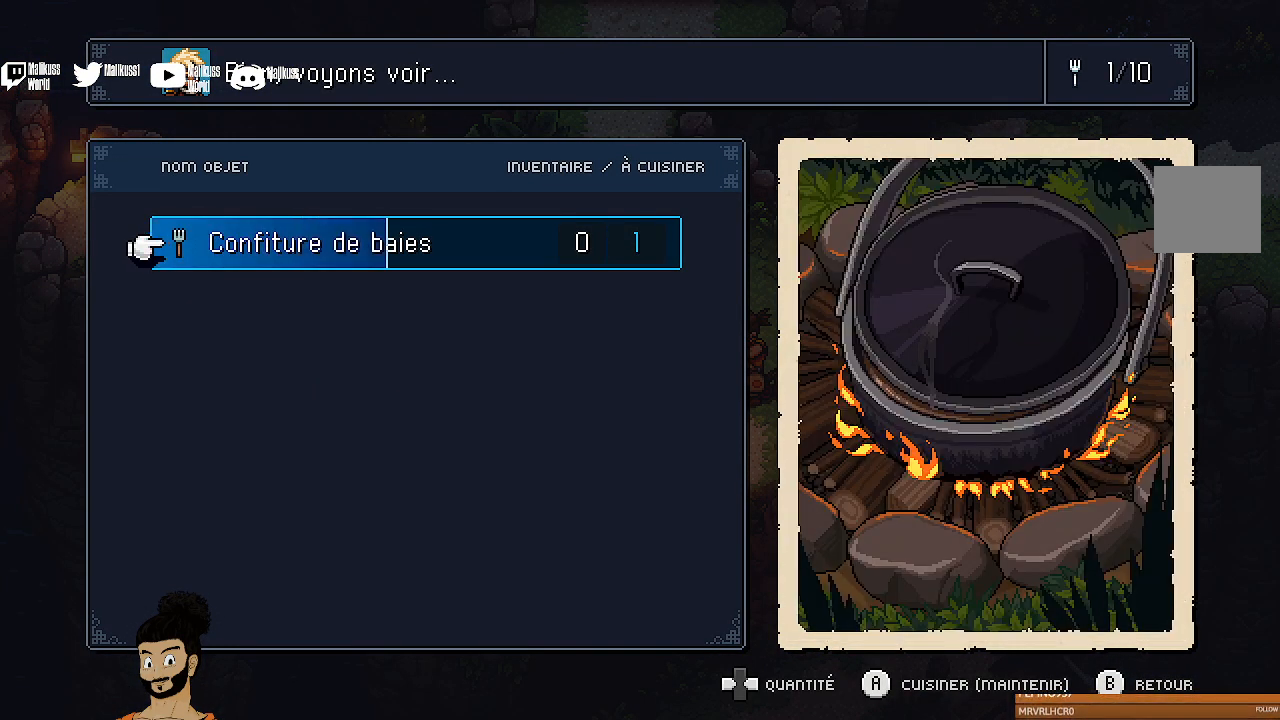
{"buttons": ["A"], "left_stick": "center", "events": []}
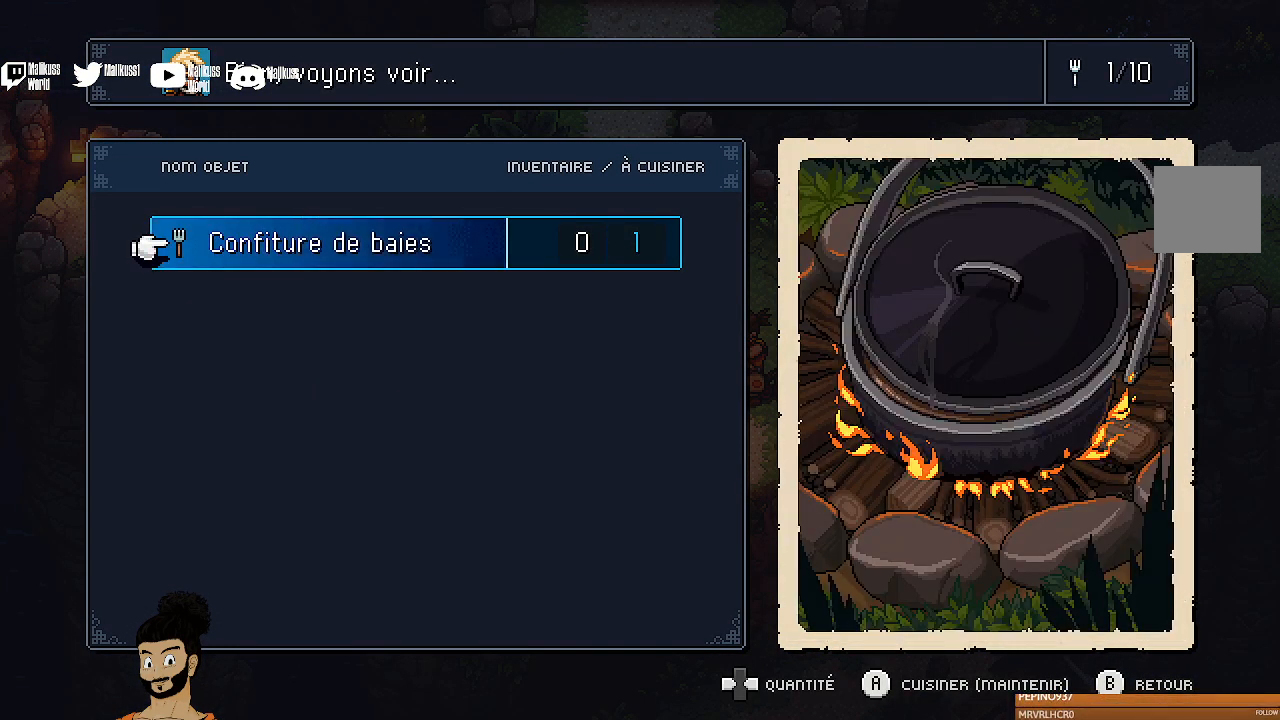
{"buttons": ["A"], "left_stick": "center", "events": []}
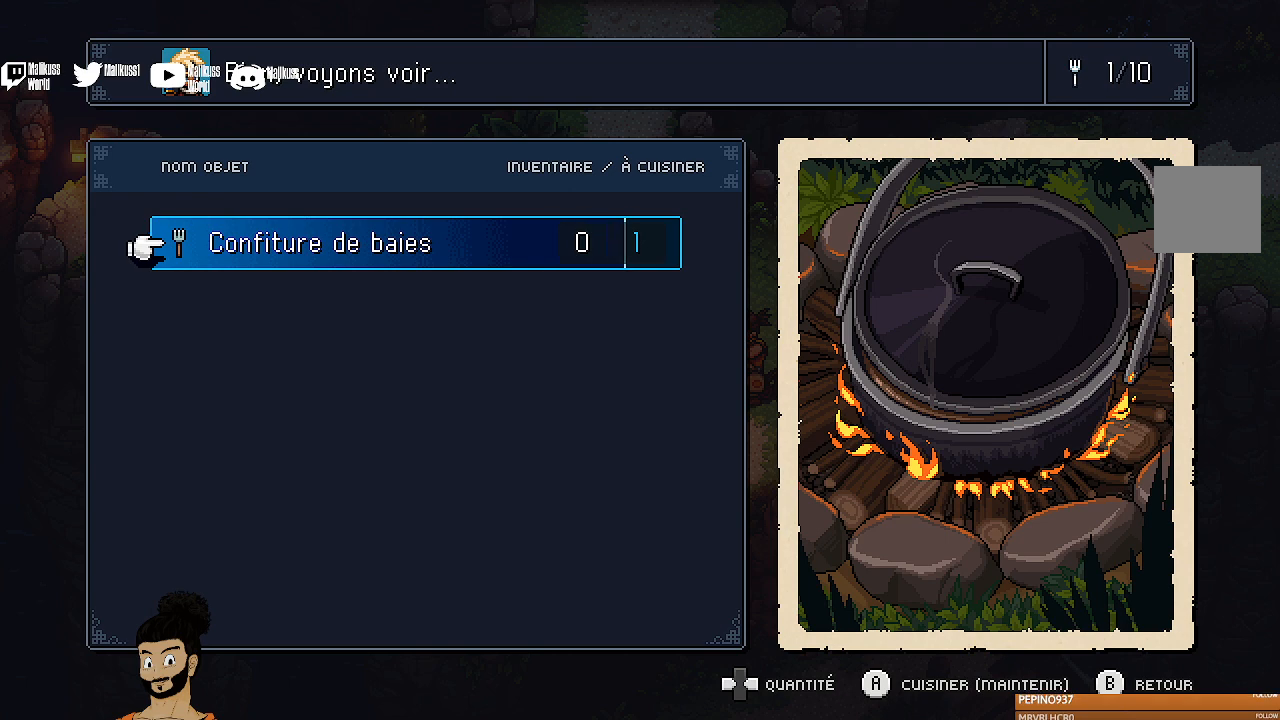
{"buttons": ["A"], "left_stick": "center", "events": []}
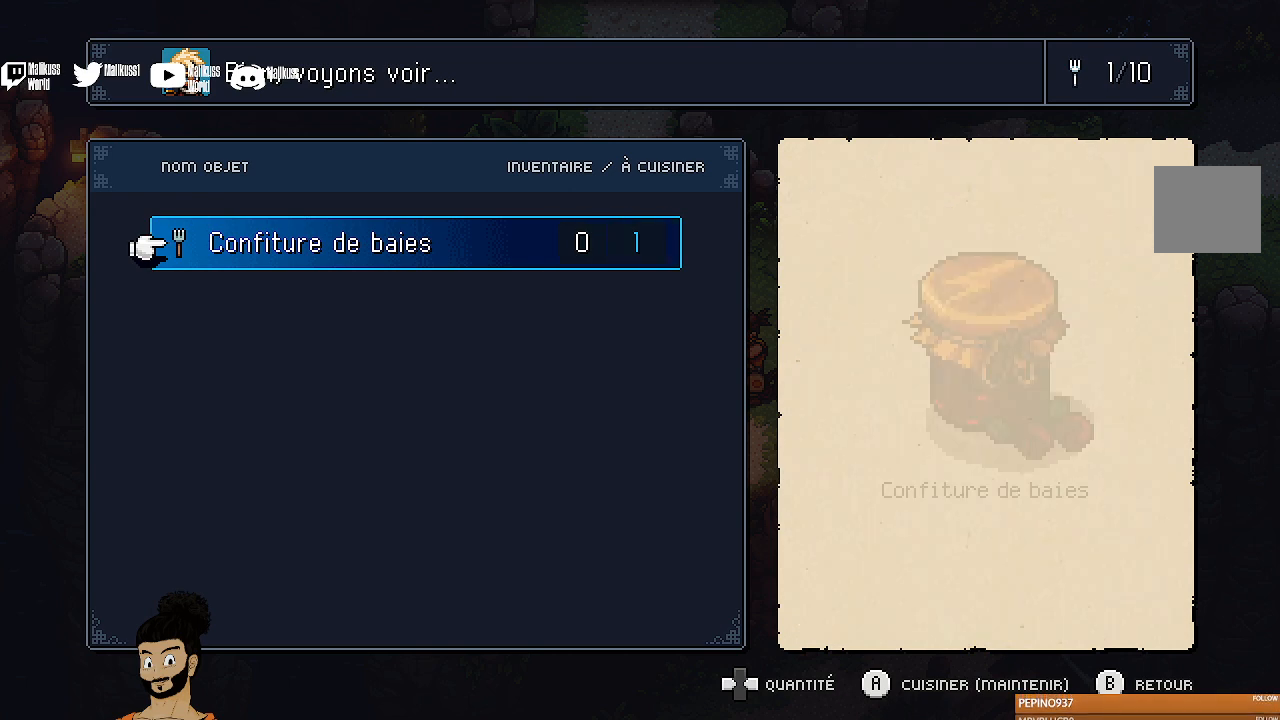
{"buttons": [], "left_stick": "center", "events": [[133, "A", "up"]]}
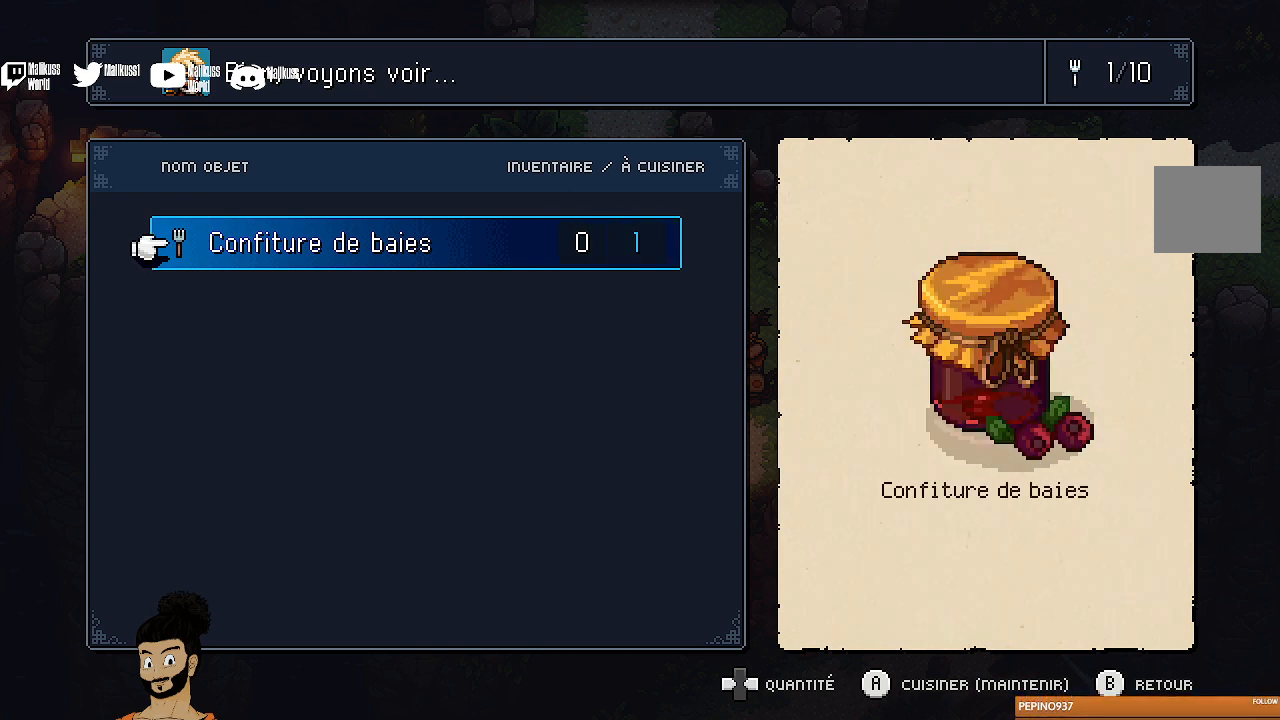
{"buttons": ["A"], "left_stick": "center", "events": [[100, "A", "down"]]}
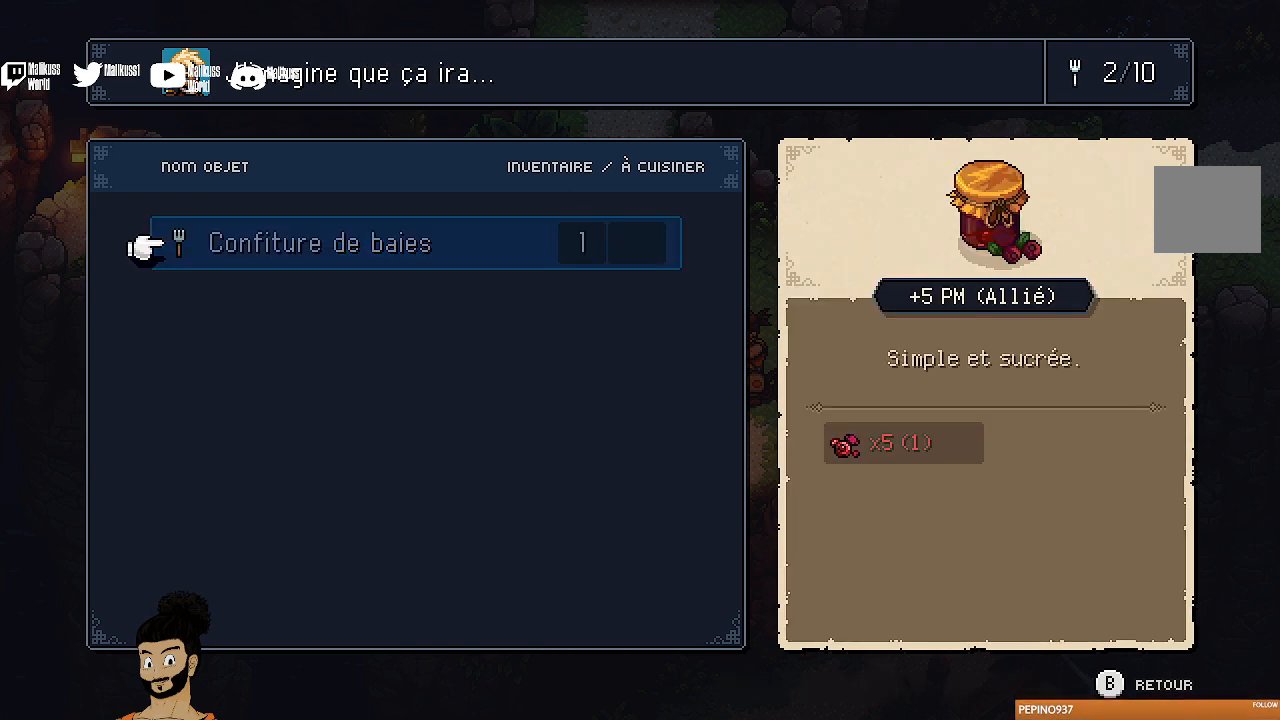
{"buttons": ["B"], "left_stick": "center", "events": [[300, "A", "up"], [433, "B", "down"]]}
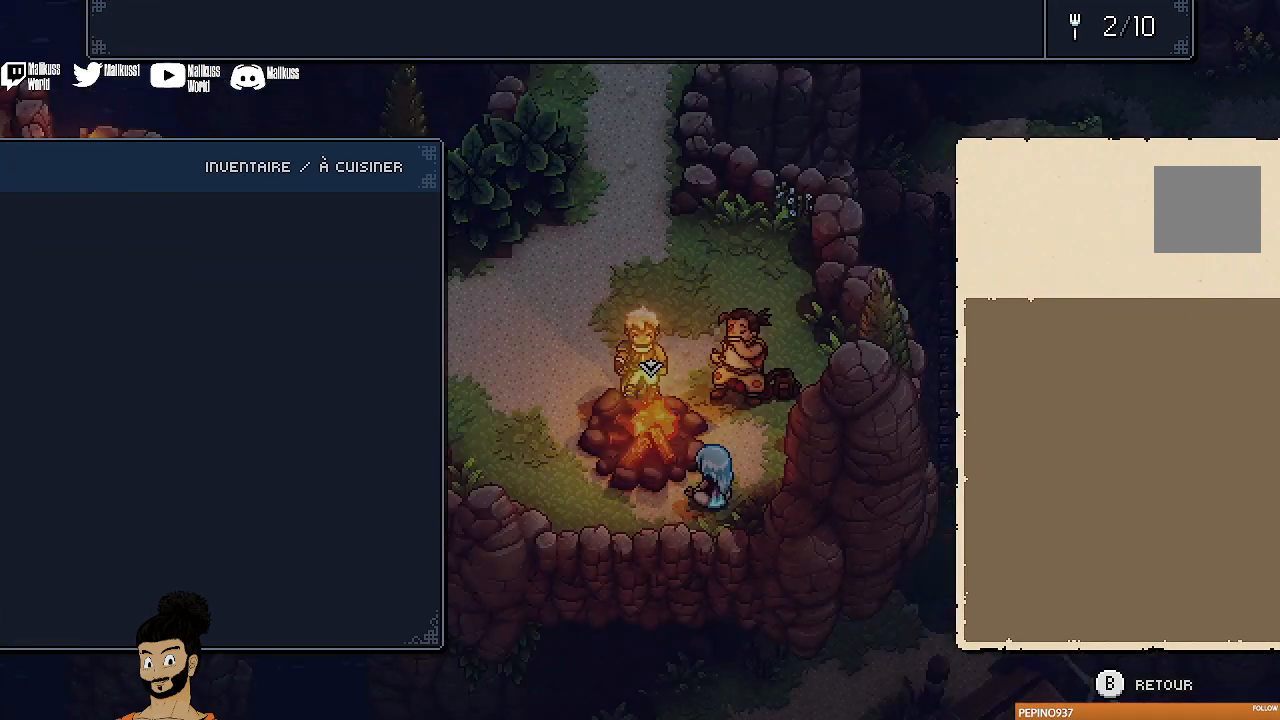
{"buttons": [], "left_stick": "center", "events": [[100, "B", "up"]]}
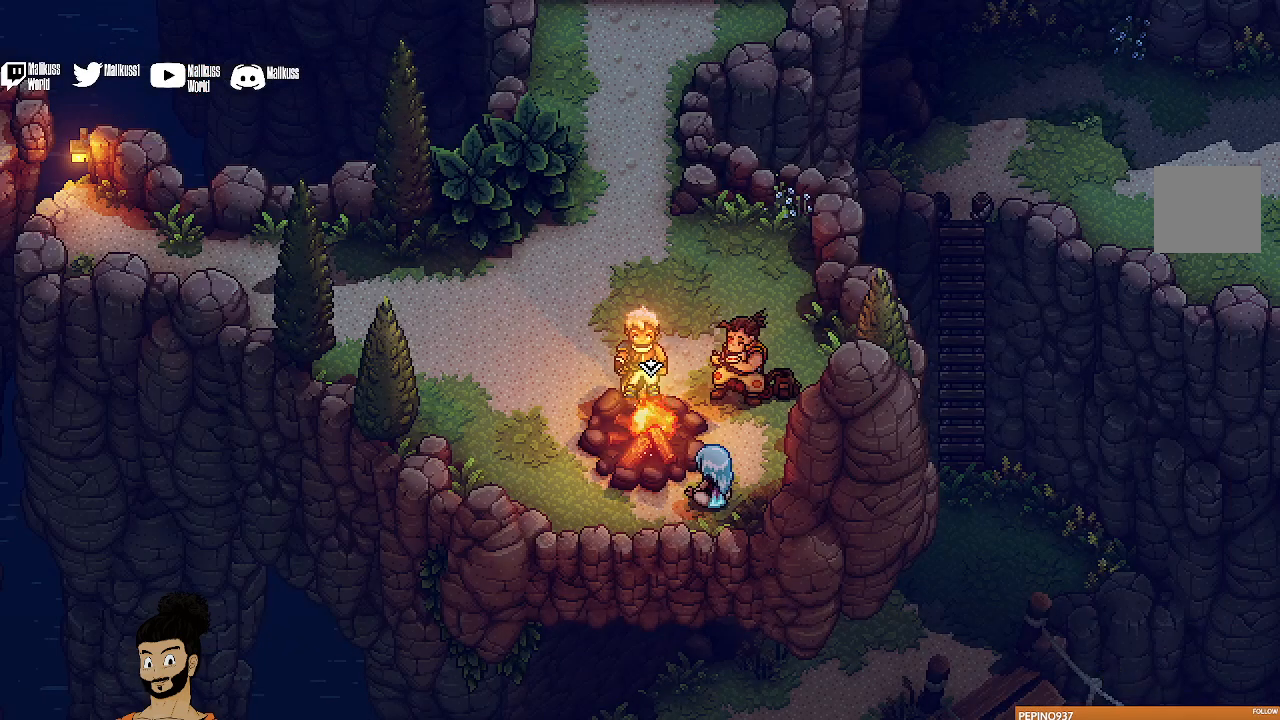
{"buttons": [], "left_stick": "center", "events": []}